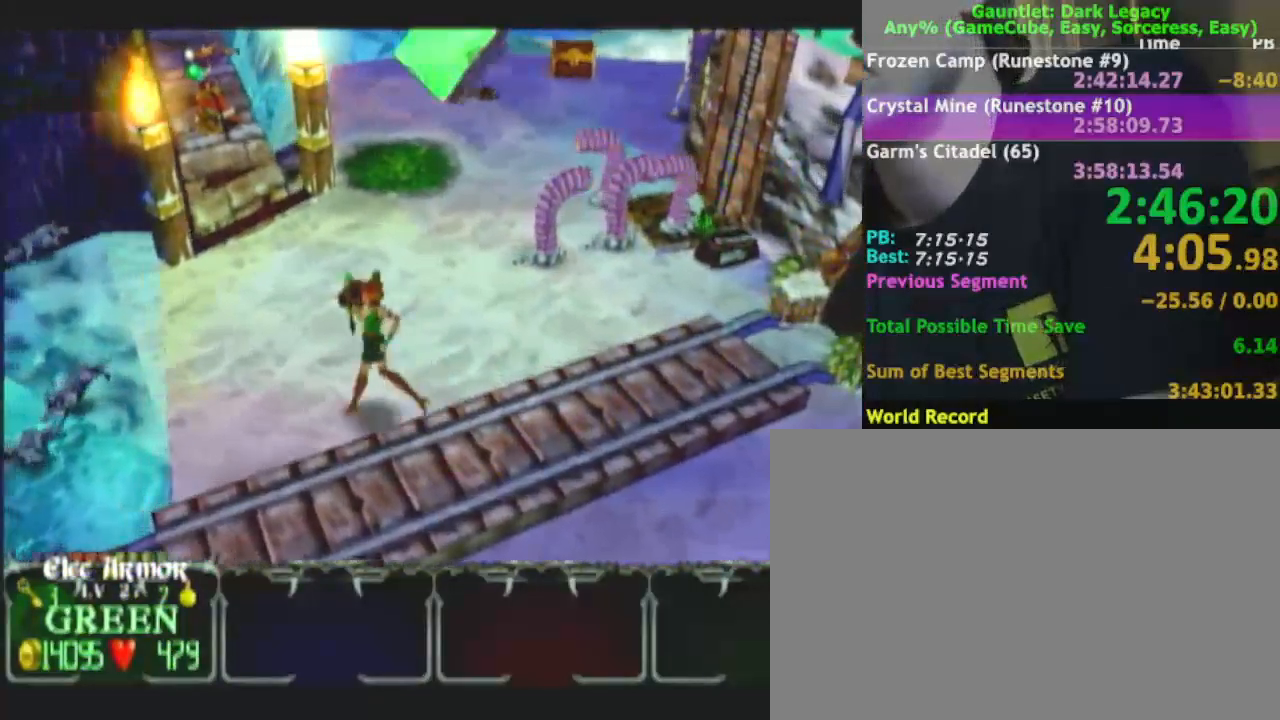
Gameplay with a controller (Nintendo layout); each line is a JSON object with the inputs held at the frame after it. "events" lists button and stick changes between this image and that frame as [ms after this image, input, new state], when the widget could be followed in between. Not read: L3 R3.
{"buttons": [], "left_stick": "up-left", "right_stick": "center", "events": []}
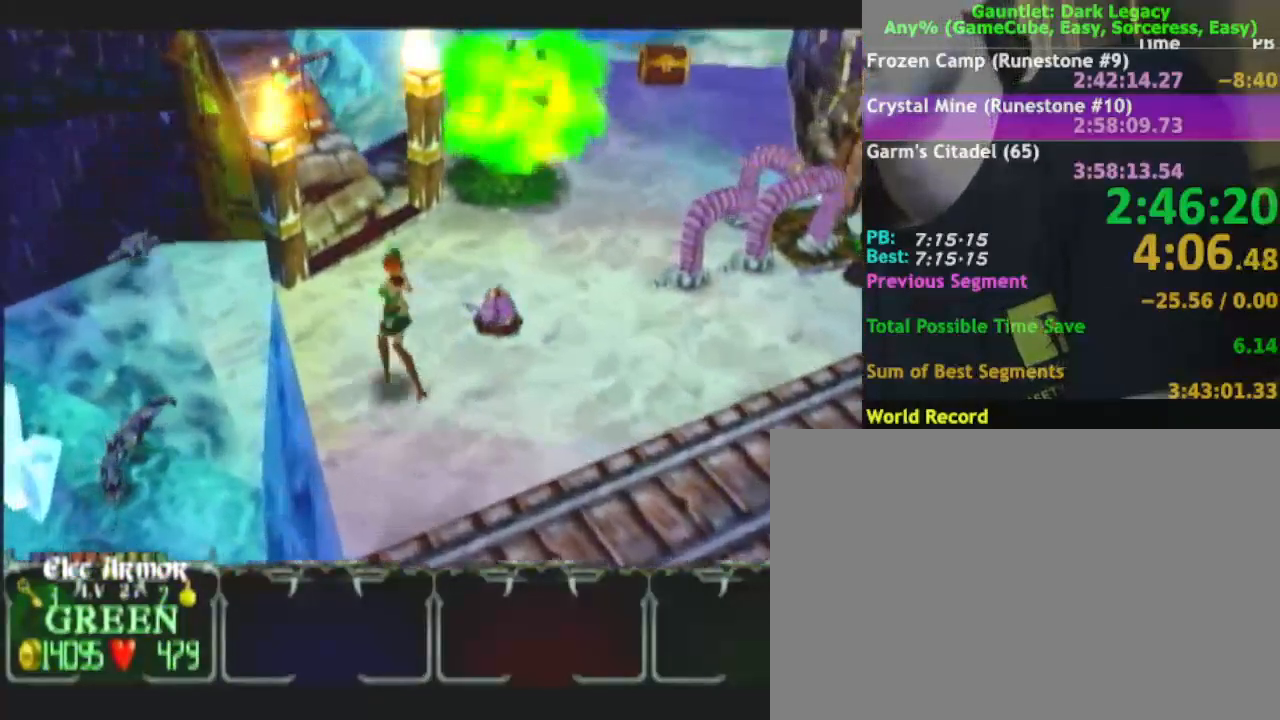
{"buttons": [], "left_stick": "up-left", "right_stick": "center", "events": [[17, "left_stick", "up"], [450, "left_stick", "up-left"]]}
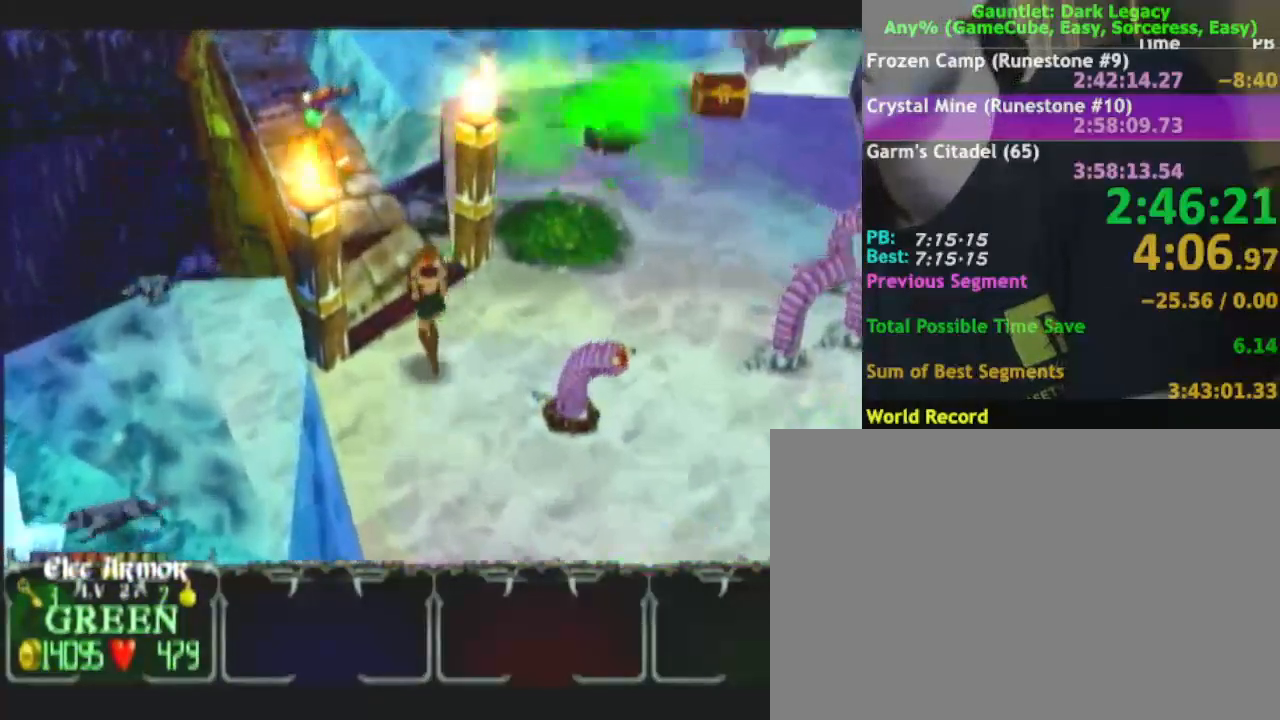
{"buttons": [], "left_stick": "up", "right_stick": "center", "events": [[350, "left_stick", "up"]]}
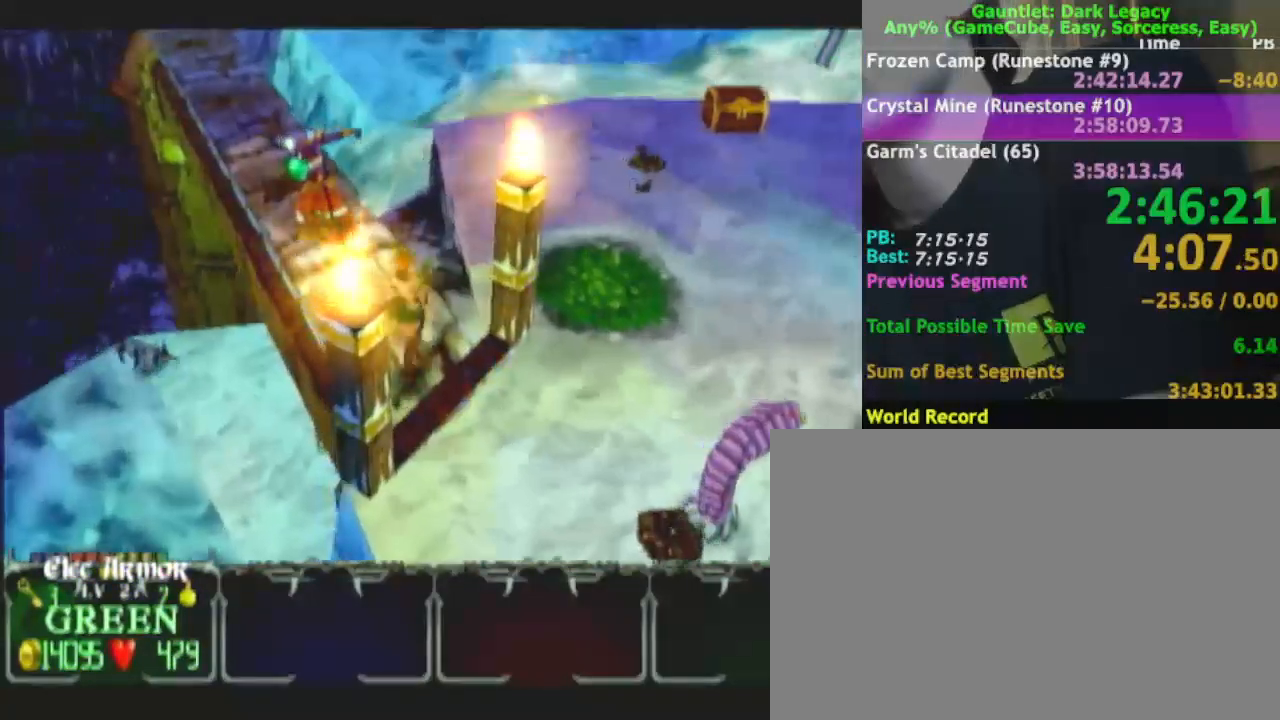
{"buttons": [], "left_stick": "up-left", "right_stick": "center", "events": [[283, "left_stick", "up-left"]]}
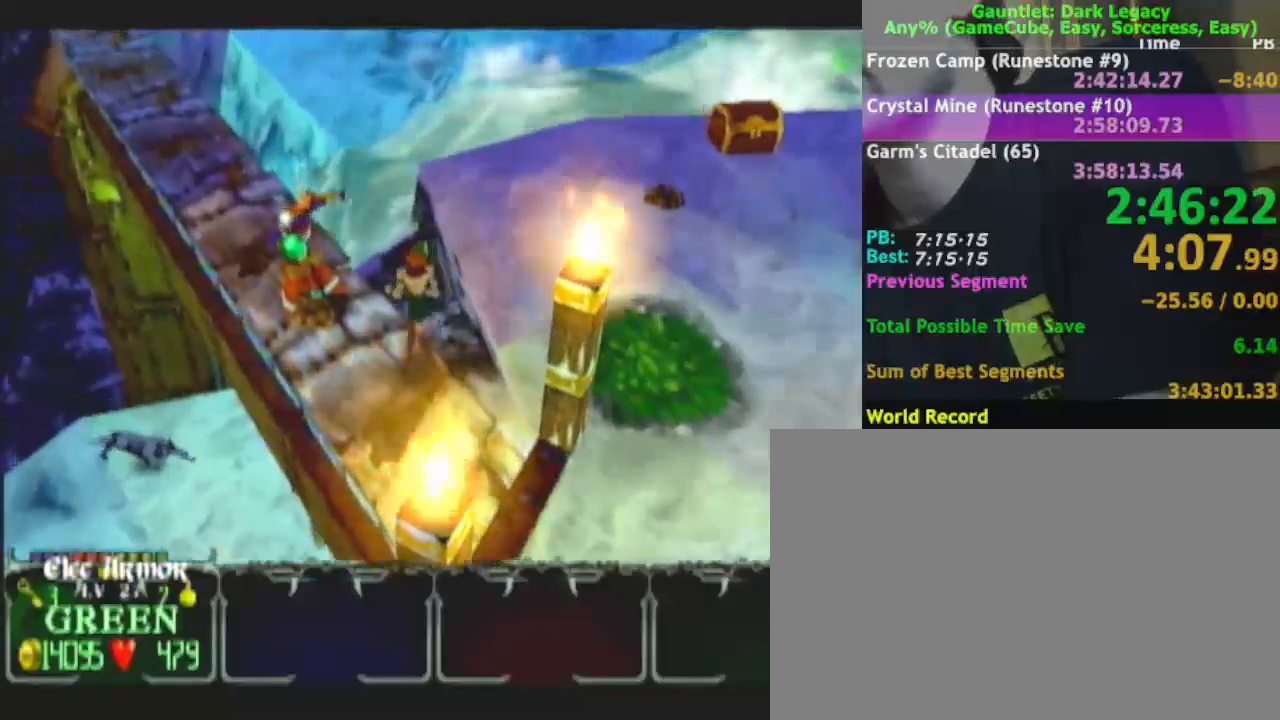
{"buttons": [], "left_stick": "up", "right_stick": "center", "events": [[67, "DPAD_UP", "down"], [117, "left_stick", "left"], [167, "DPAD_UP", "up"], [217, "DPAD_UP", "down"], [217, "left_stick", "up-left"], [300, "DPAD_UP", "up"], [483, "left_stick", "up"]]}
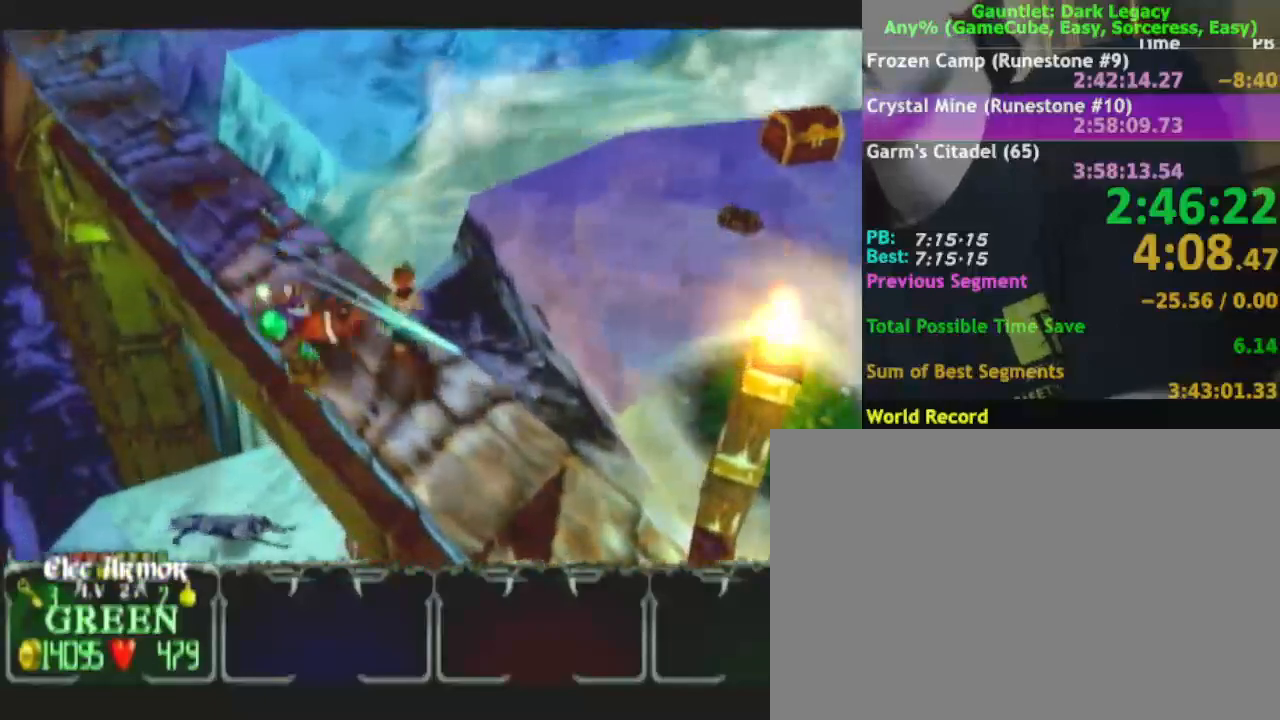
{"buttons": [], "left_stick": "up-left", "right_stick": "center", "events": [[267, "left_stick", "up-left"]]}
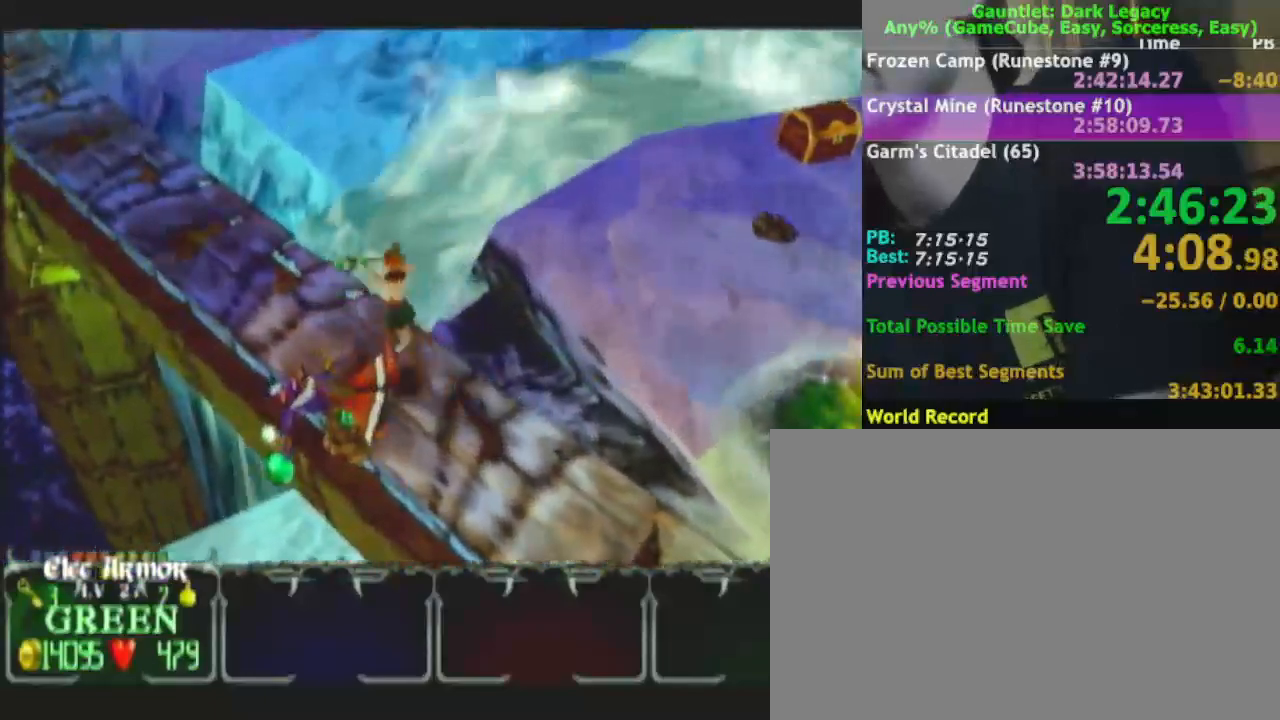
{"buttons": [], "left_stick": "up-left", "right_stick": "center", "events": [[150, "DPAD_LEFT", "down"], [250, "DPAD_LEFT", "up"]]}
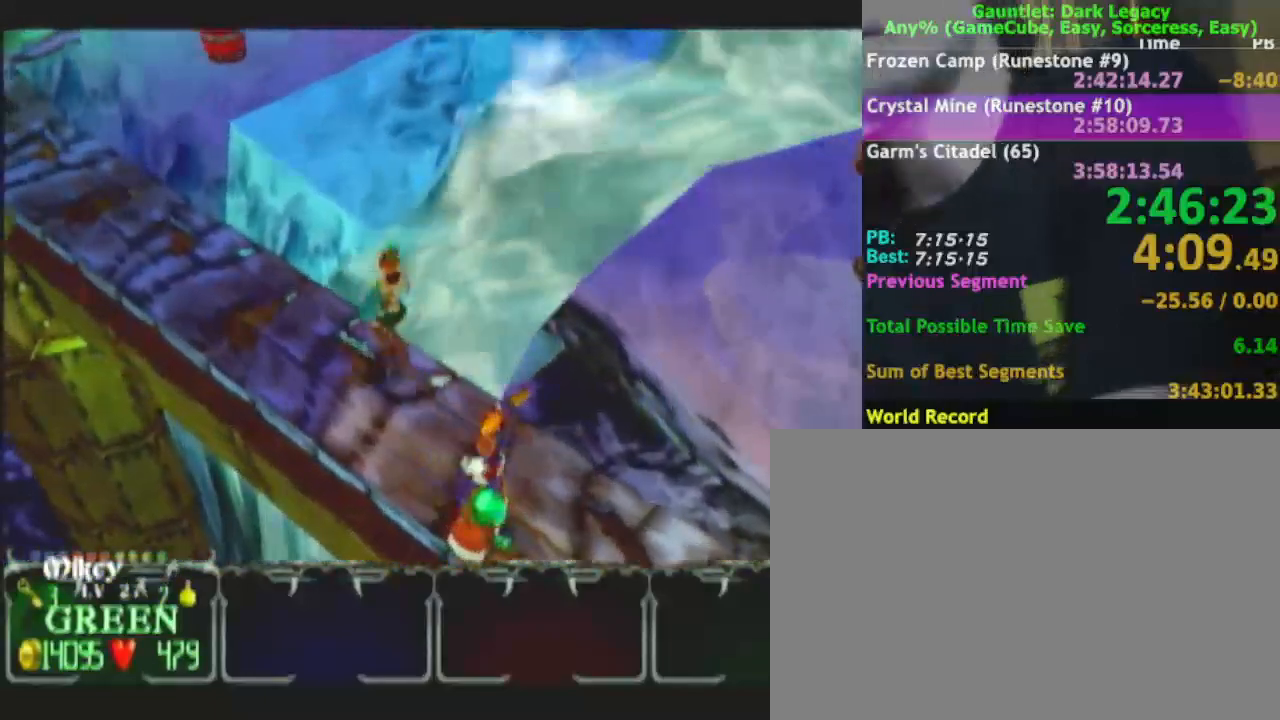
{"buttons": [], "left_stick": "up-left", "right_stick": "center", "events": [[117, "DPAD_UP", "down"], [317, "DPAD_UP", "up"]]}
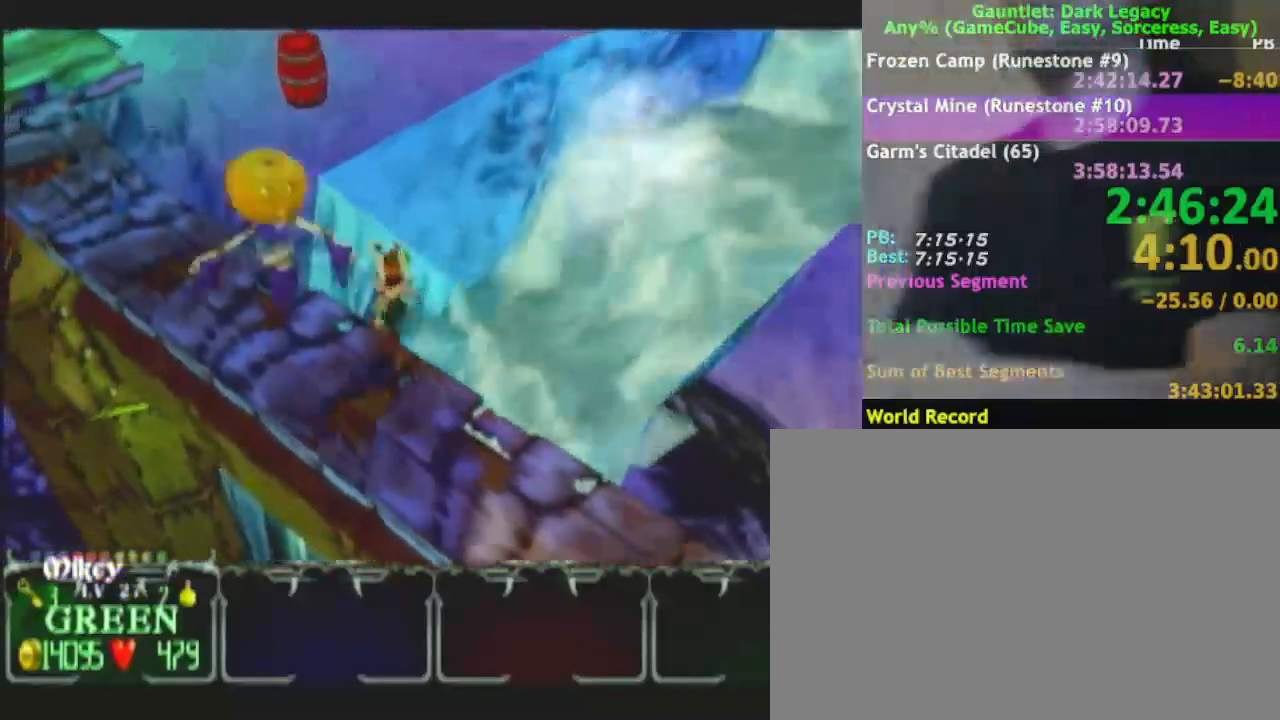
{"buttons": [], "left_stick": "up-left", "right_stick": "center"}
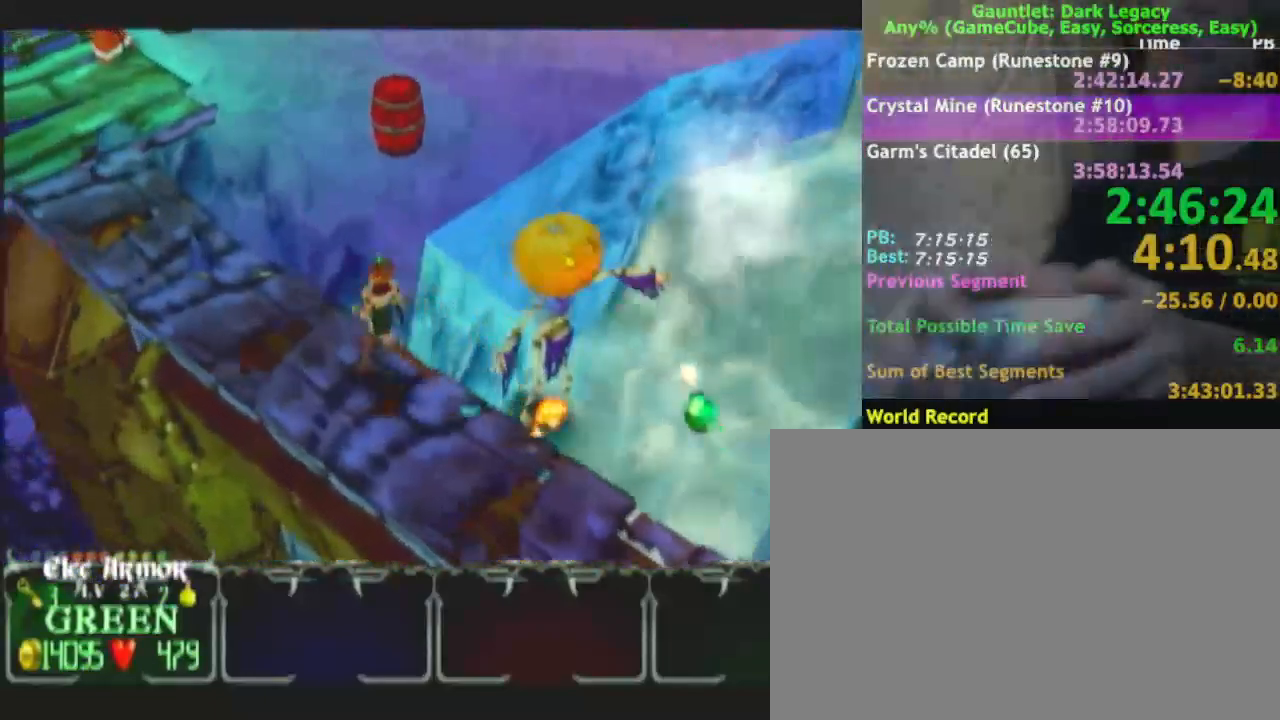
{"buttons": [], "left_stick": "up-left", "right_stick": "center", "events": []}
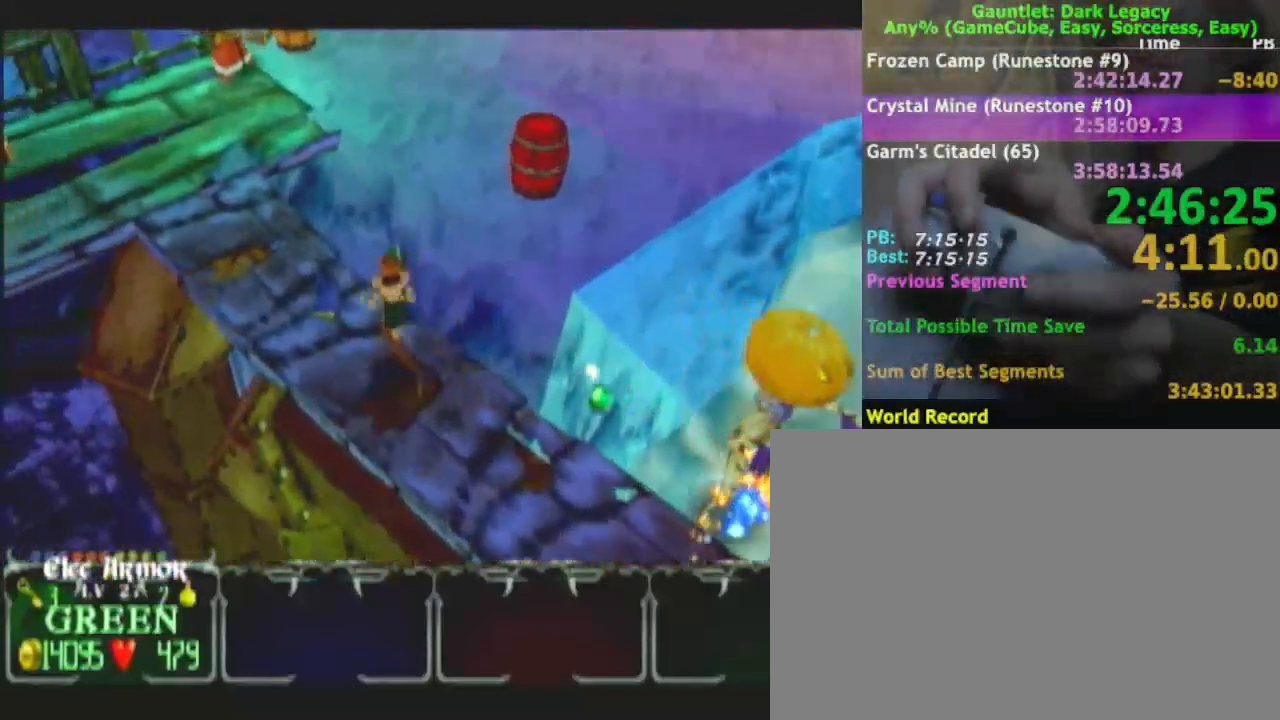
{"buttons": [], "left_stick": "up-left", "right_stick": "center", "events": []}
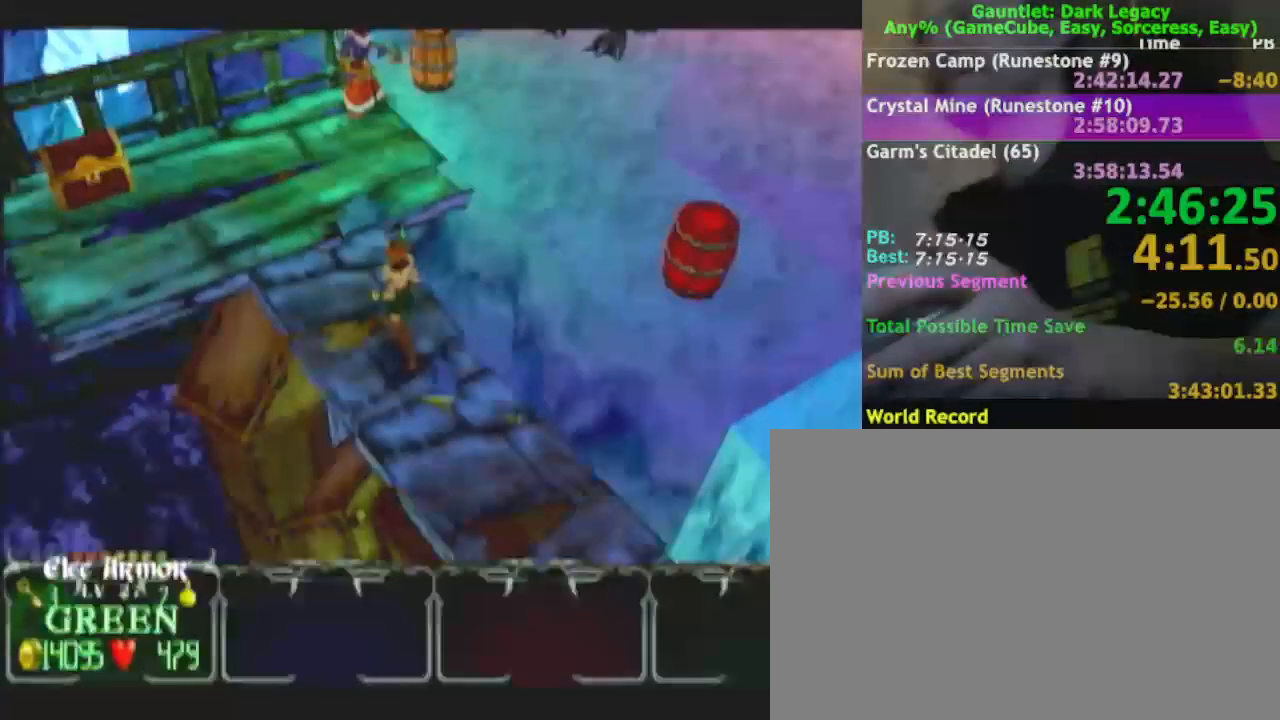
{"buttons": [], "left_stick": "up-right", "right_stick": "center", "events": [[83, "left_stick", "up"], [467, "left_stick", "up-right"]]}
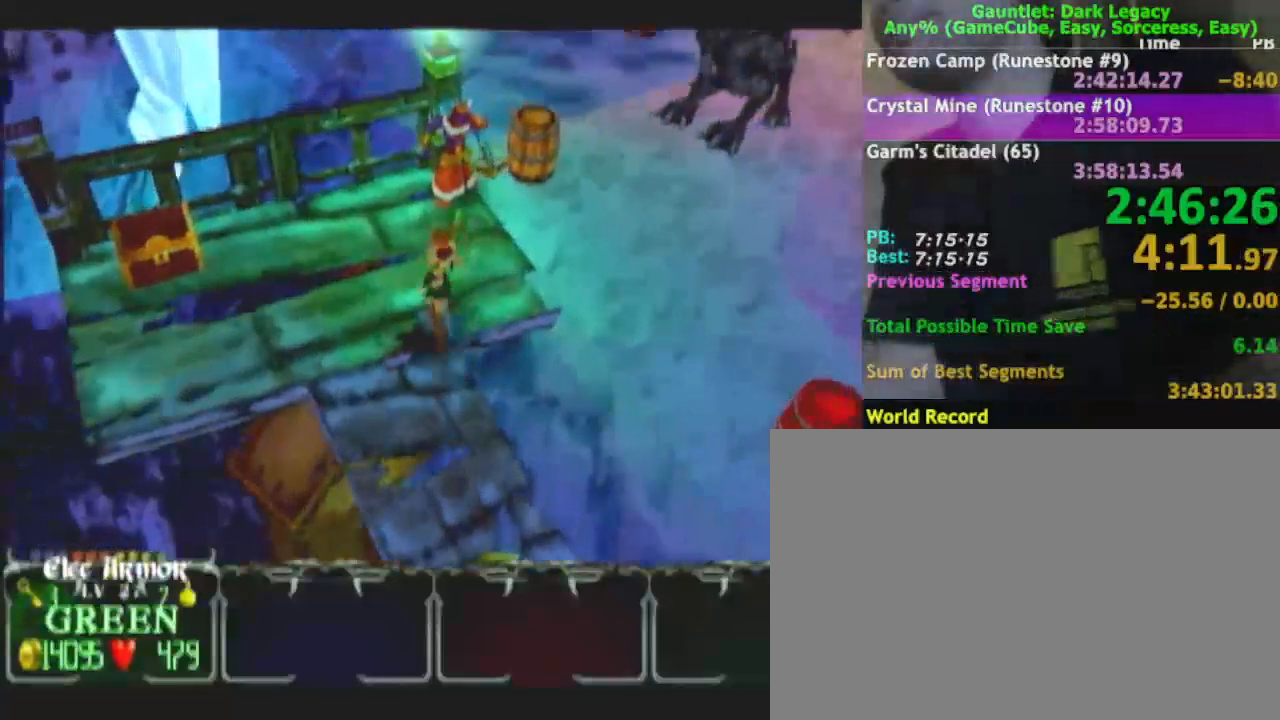
{"buttons": [], "left_stick": "up-right", "right_stick": "center", "events": []}
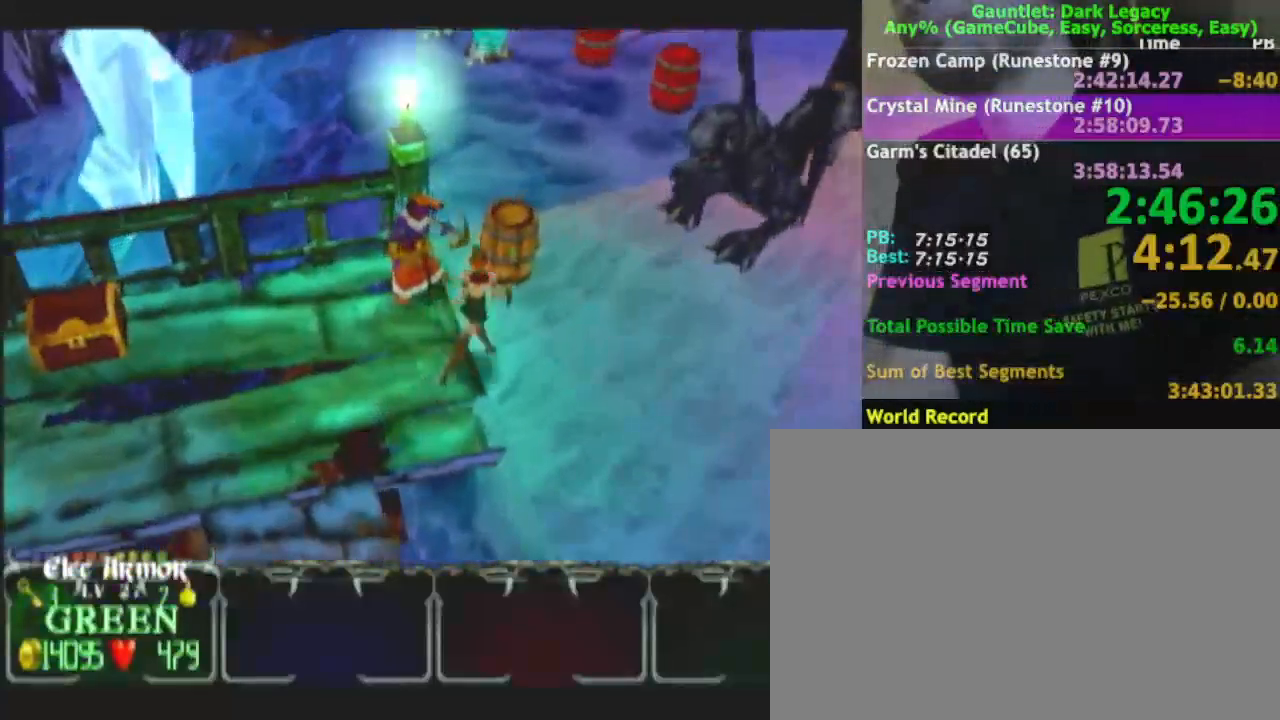
{"buttons": [], "left_stick": "up", "right_stick": "center", "events": [[400, "left_stick", "up"]]}
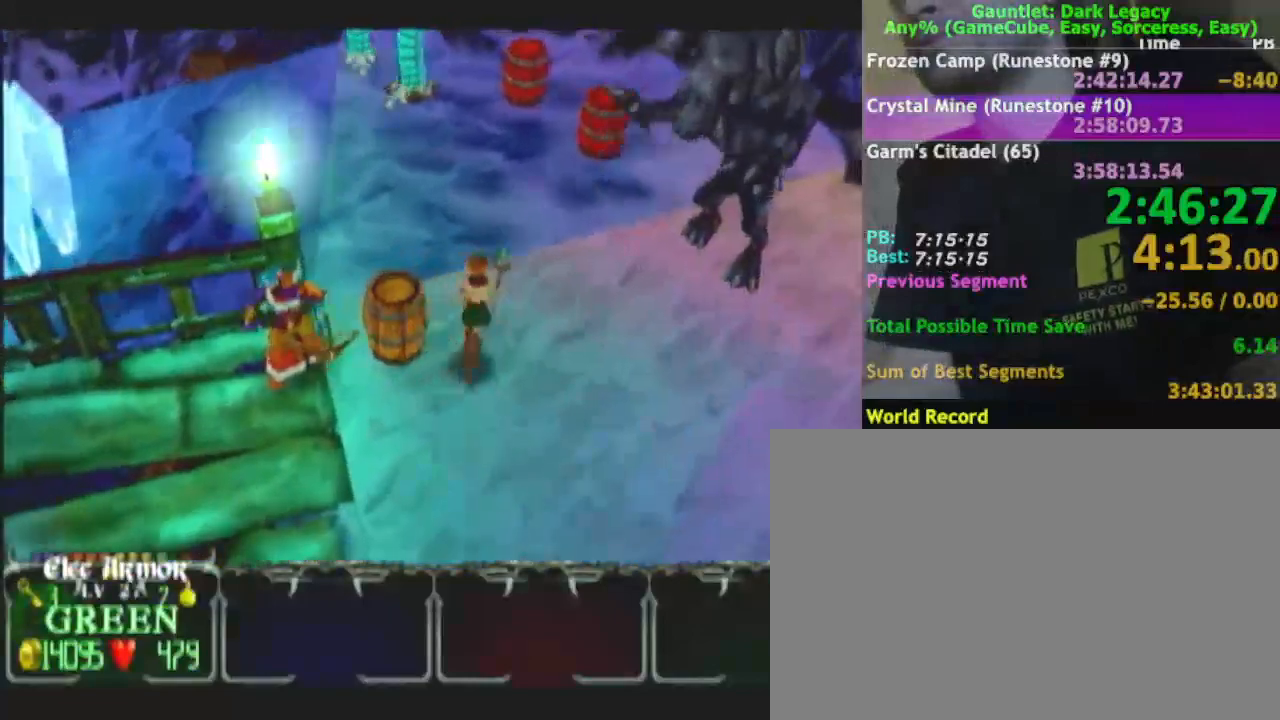
{"buttons": [], "left_stick": "up-left", "right_stick": "center", "events": [[83, "left_stick", "up-left"]]}
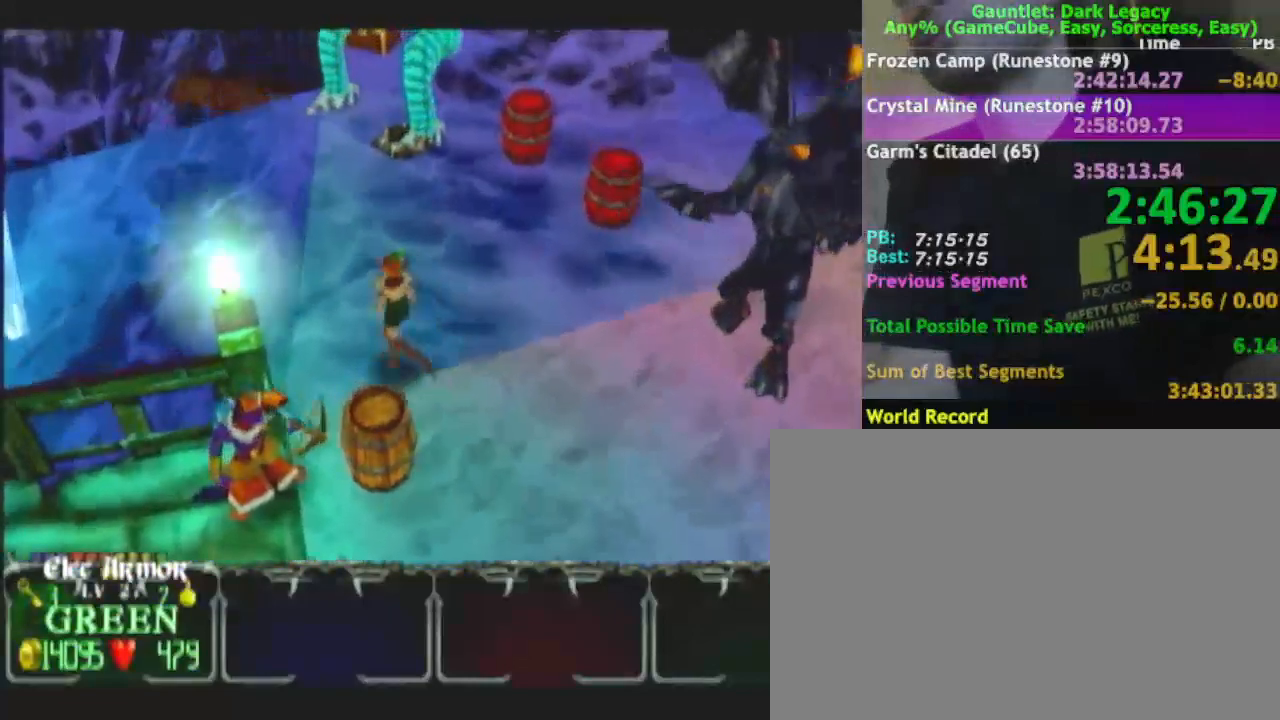
{"buttons": [], "left_stick": "left", "right_stick": "center", "events": [[183, "left_stick", "left"]]}
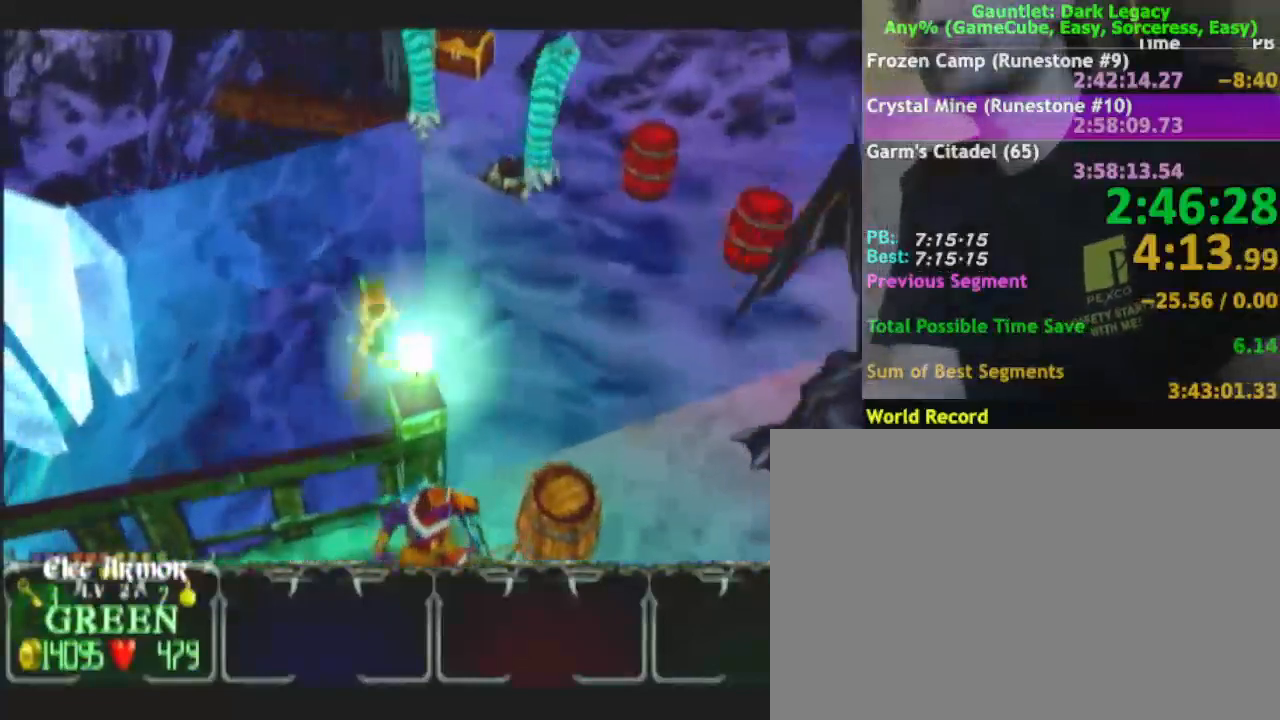
{"buttons": [], "left_stick": "down-left", "right_stick": "center", "events": [[367, "left_stick", "down-left"]]}
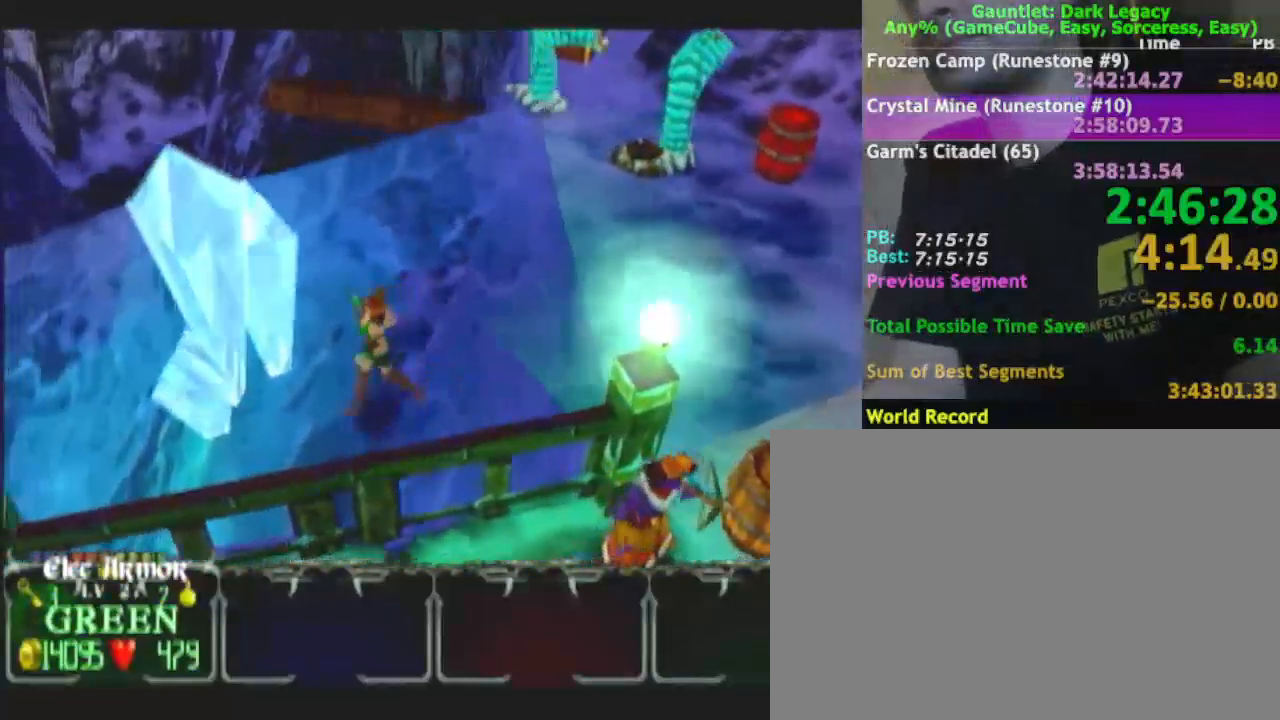
{"buttons": [], "left_stick": "down-left", "right_stick": "center", "events": []}
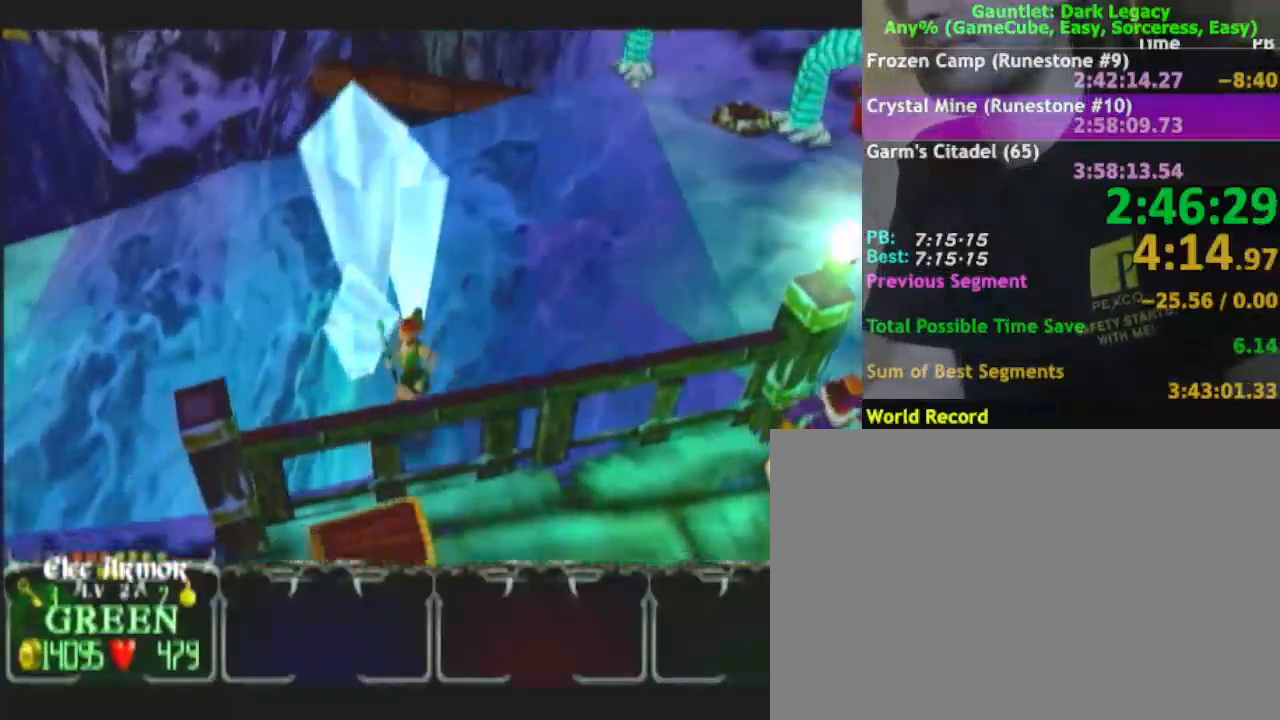
{"buttons": [], "left_stick": "left", "right_stick": "center", "events": [[117, "left_stick", "left"]]}
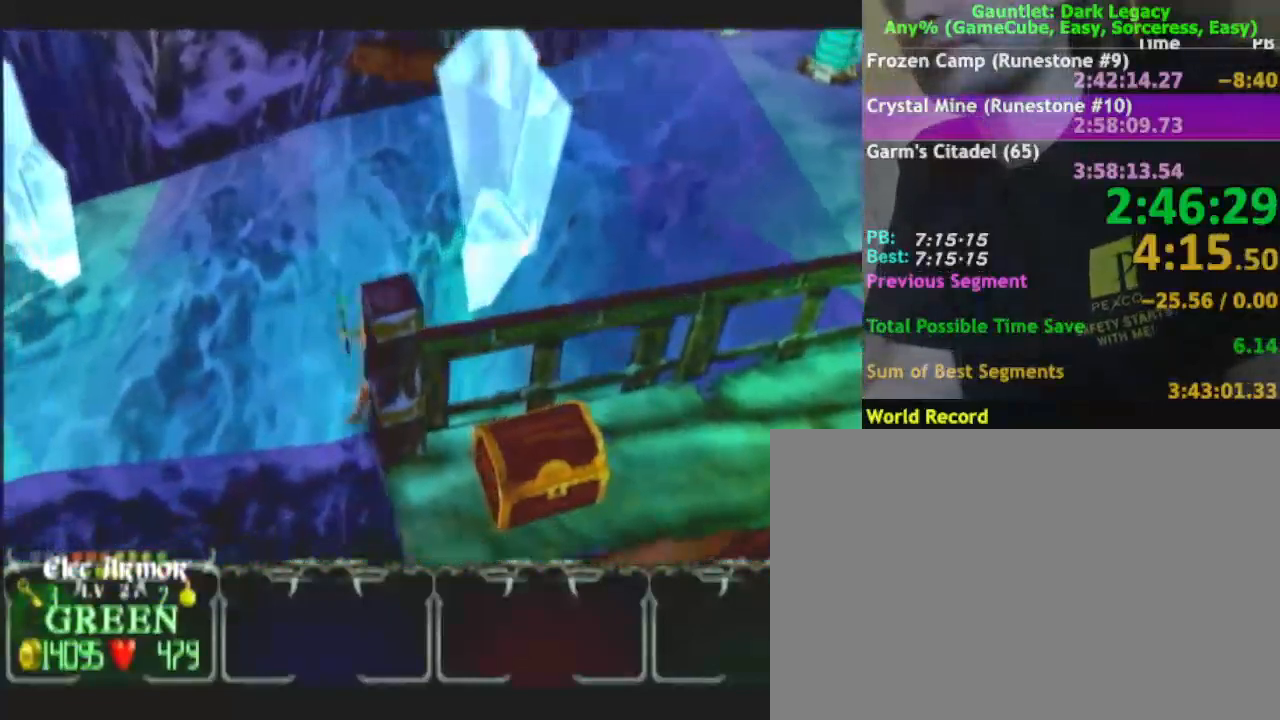
{"buttons": [], "left_stick": "left", "right_stick": "center", "events": []}
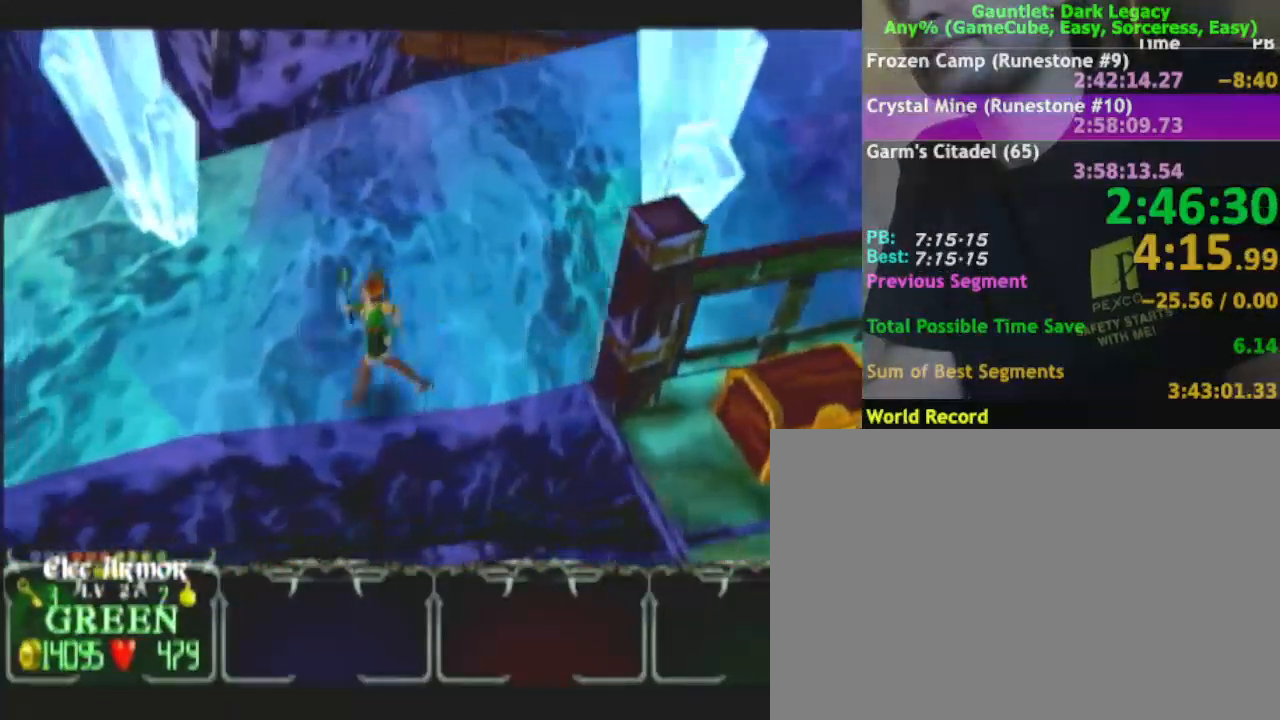
{"buttons": [], "left_stick": "left", "right_stick": "center", "events": []}
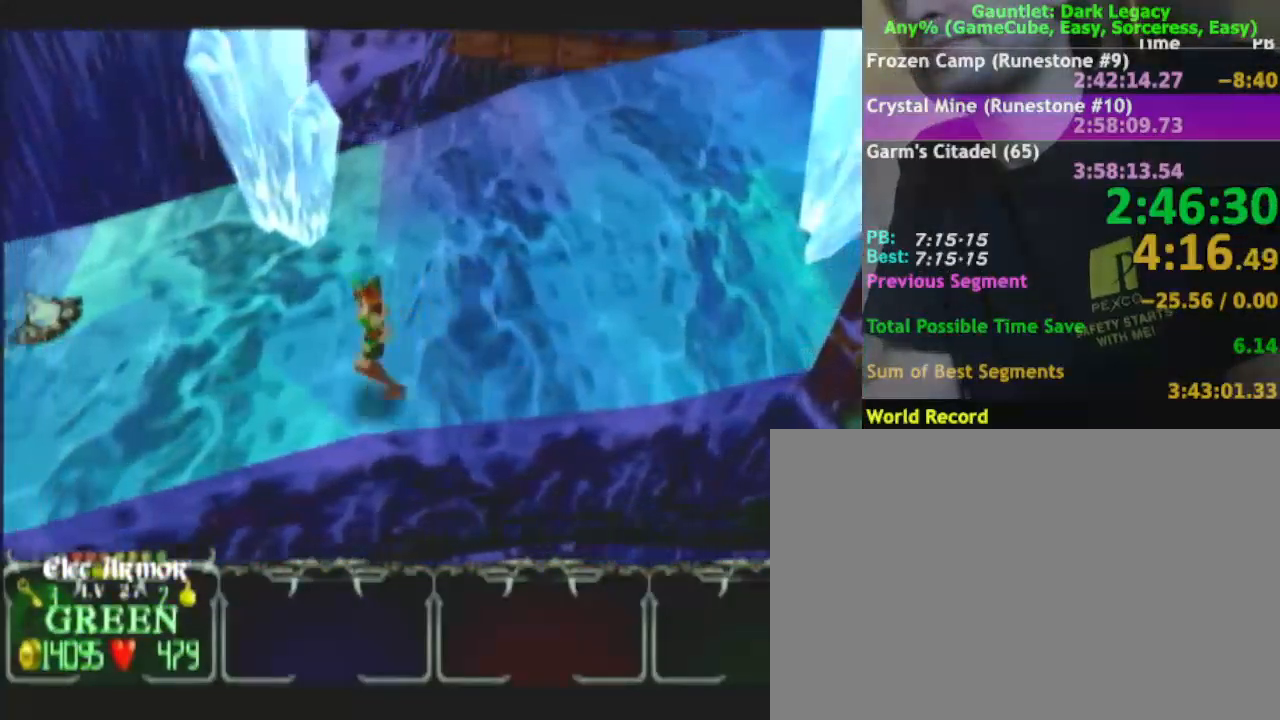
{"buttons": [], "left_stick": "left", "right_stick": "center", "events": []}
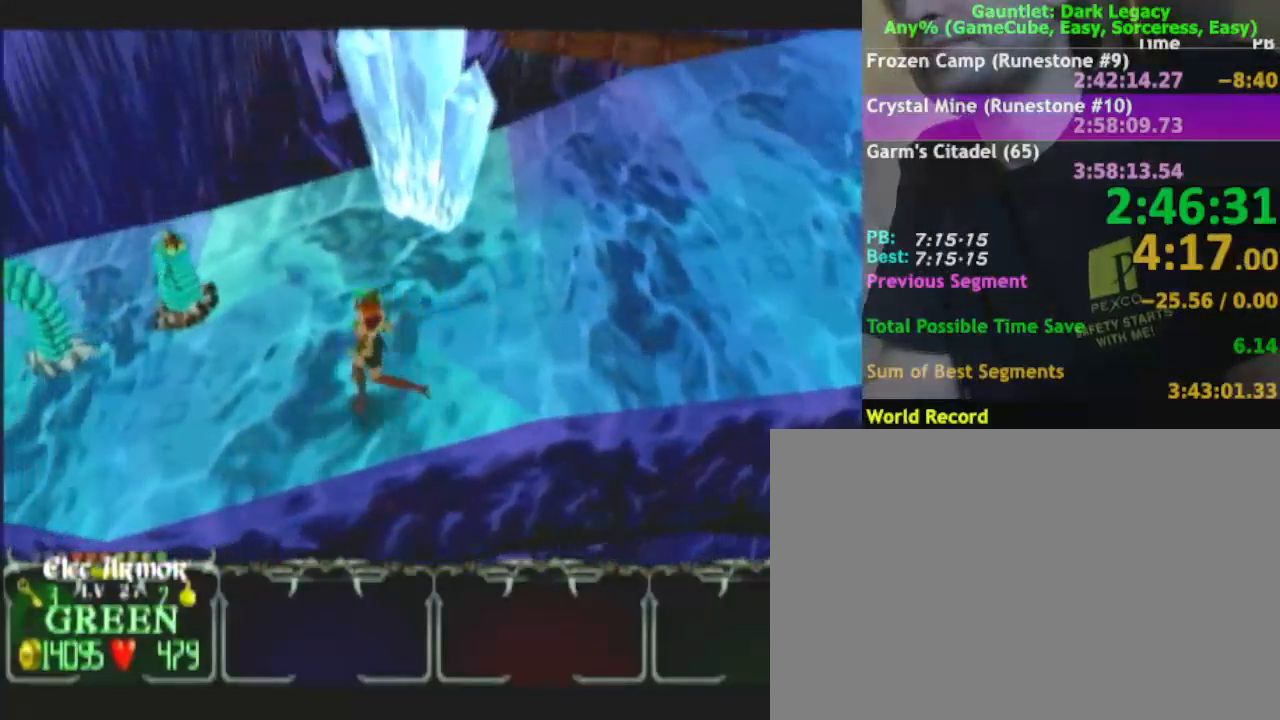
{"buttons": [], "left_stick": "left", "right_stick": "center", "events": []}
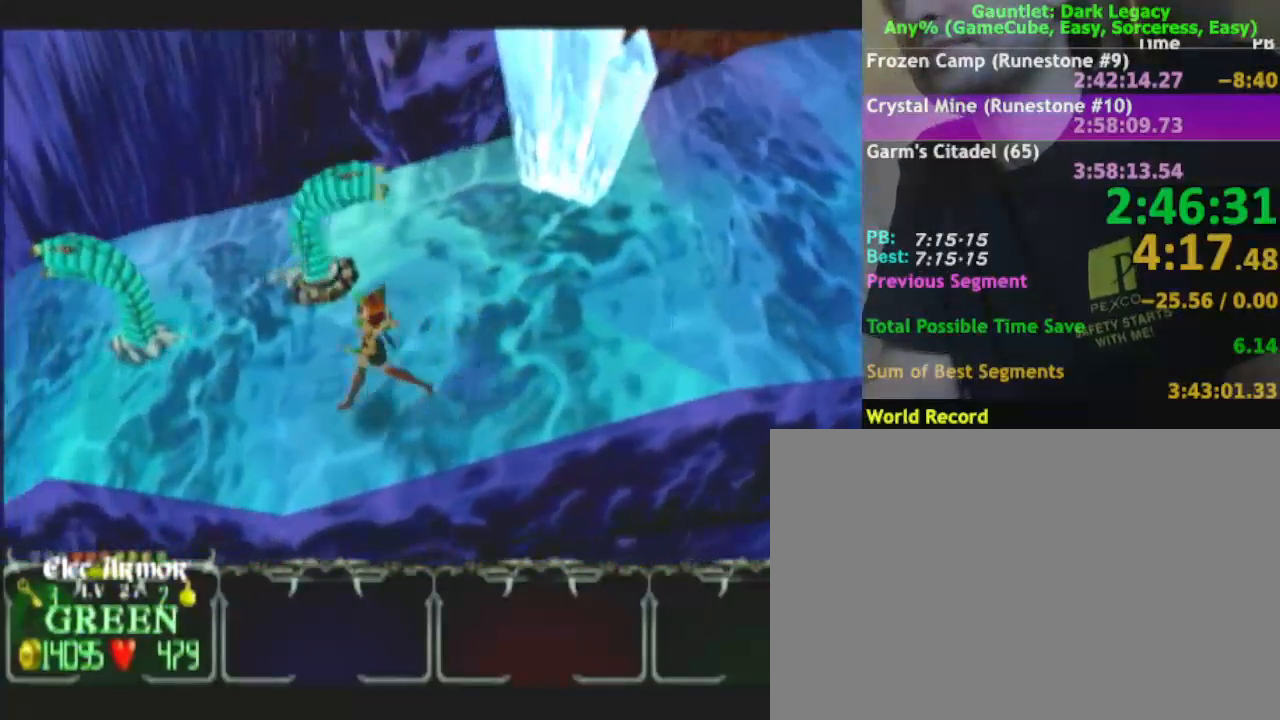
{"buttons": [], "left_stick": "left", "right_stick": "center", "events": []}
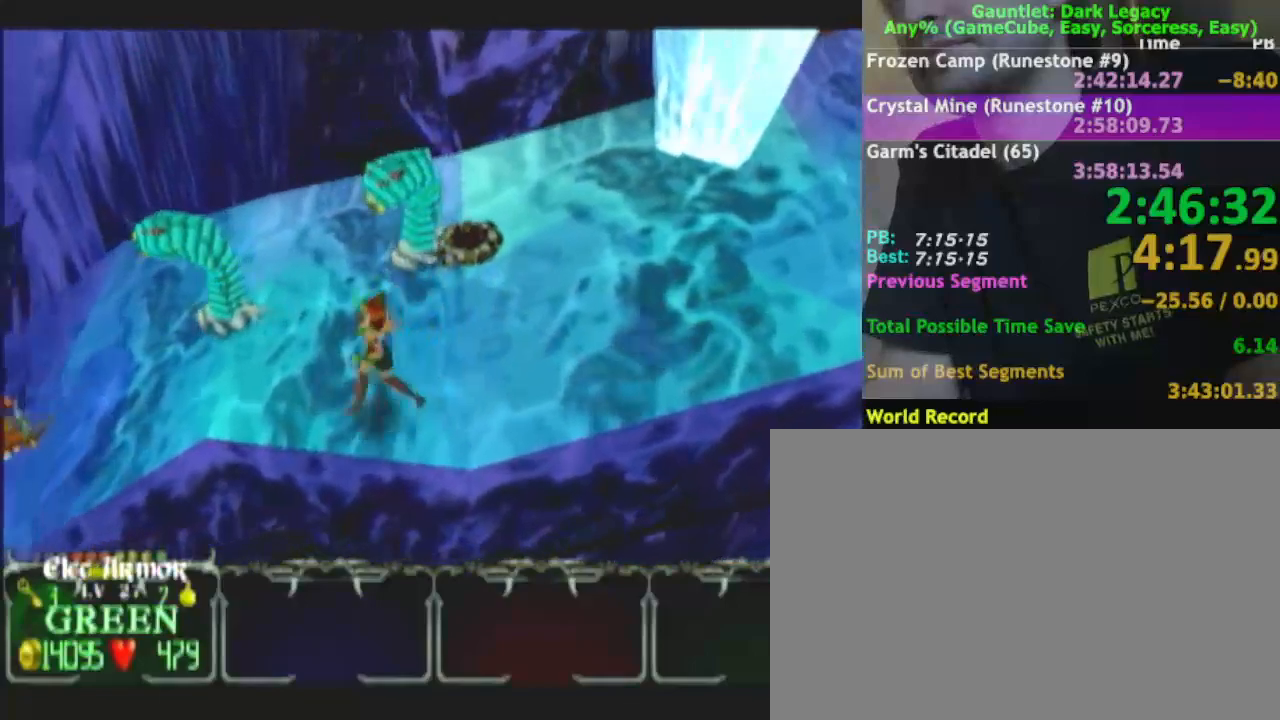
{"buttons": [], "left_stick": "left", "right_stick": "center", "events": []}
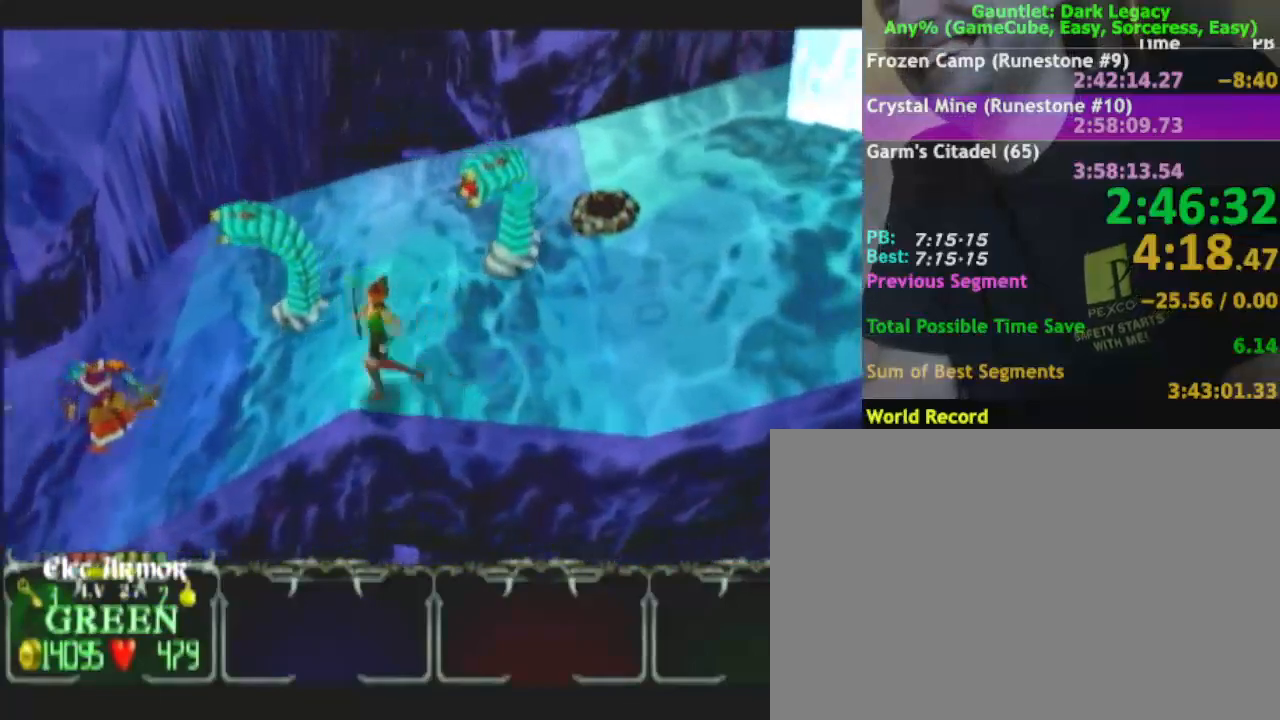
{"buttons": [], "left_stick": "left", "right_stick": "center", "events": [[50, "left_stick", "down-left"], [283, "left_stick", "left"]]}
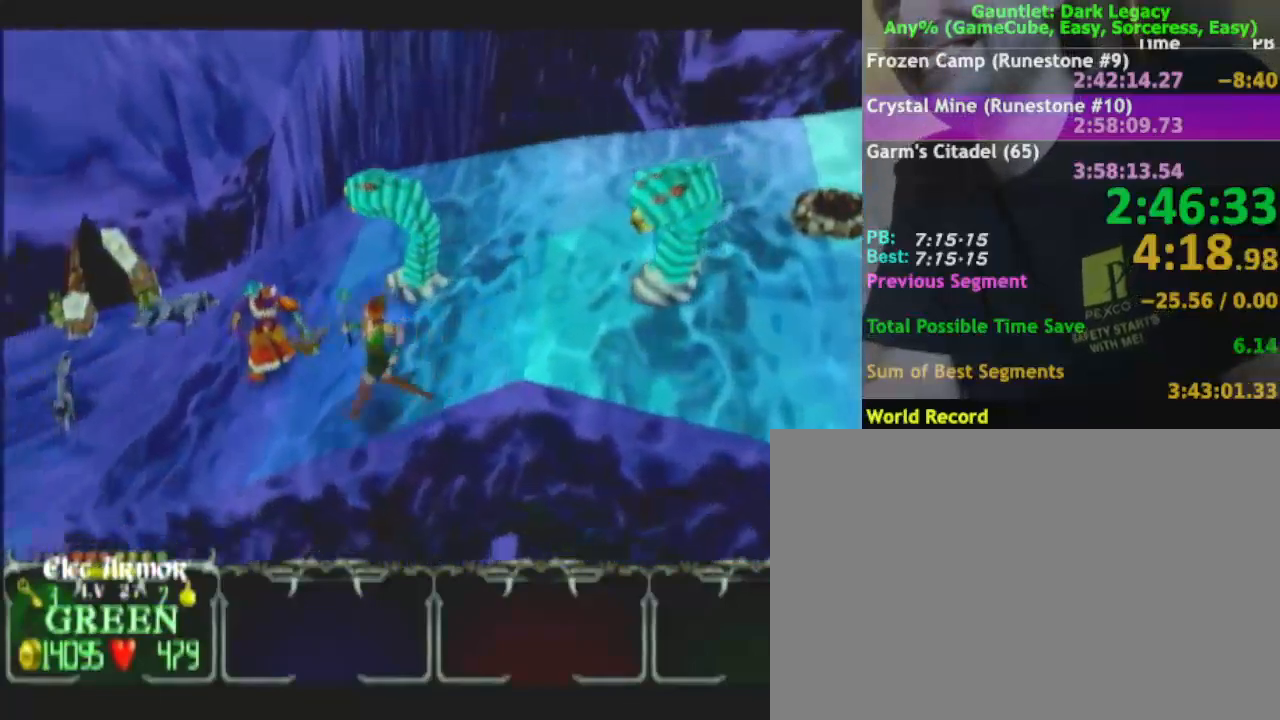
{"buttons": ["DPAD_UP"], "left_stick": "left", "right_stick": "center", "events": [[33, "left_stick", "up-left"], [150, "DPAD_UP", "down"], [217, "DPAD_UP", "up"], [267, "DPAD_UP", "down"], [317, "left_stick", "left"]]}
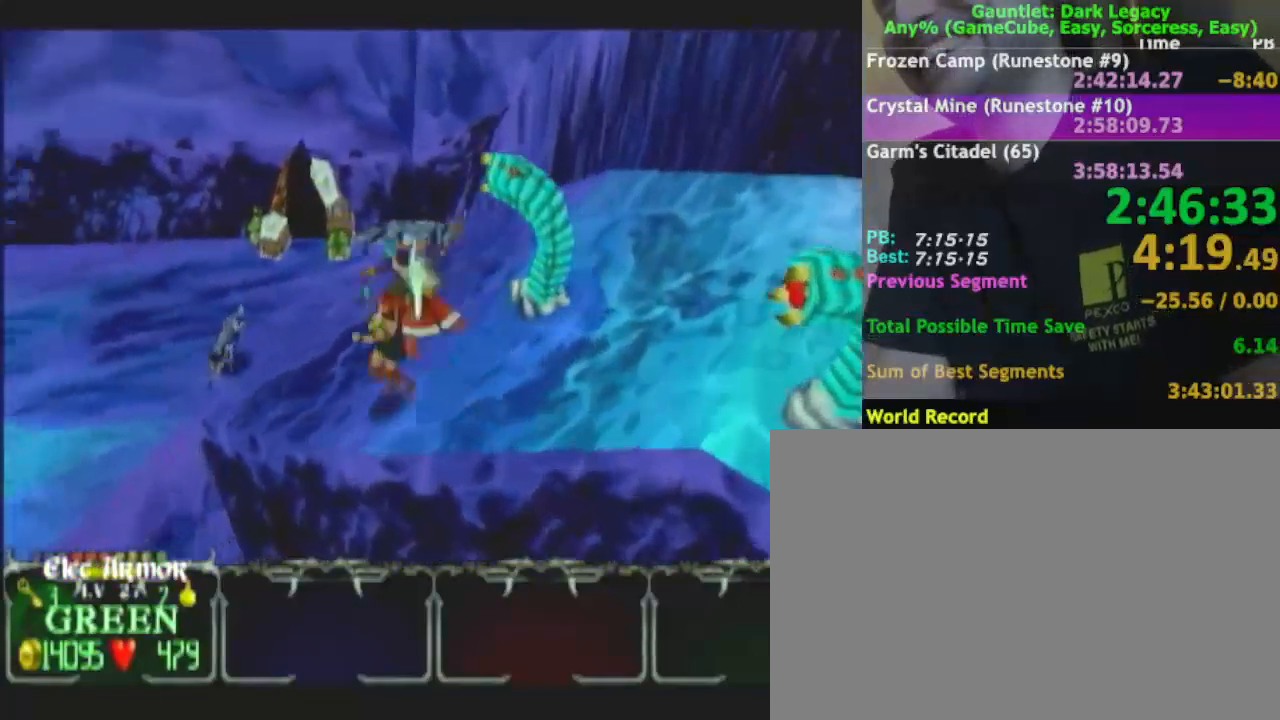
{"buttons": [], "left_stick": "up-left", "right_stick": "center", "events": [[17, "DPAD_UP", "up"], [83, "left_stick", "up-left"], [300, "DPAD_UP", "down"], [350, "DPAD_UP", "up"], [400, "DPAD_UP", "down"], [483, "DPAD_UP", "up"]]}
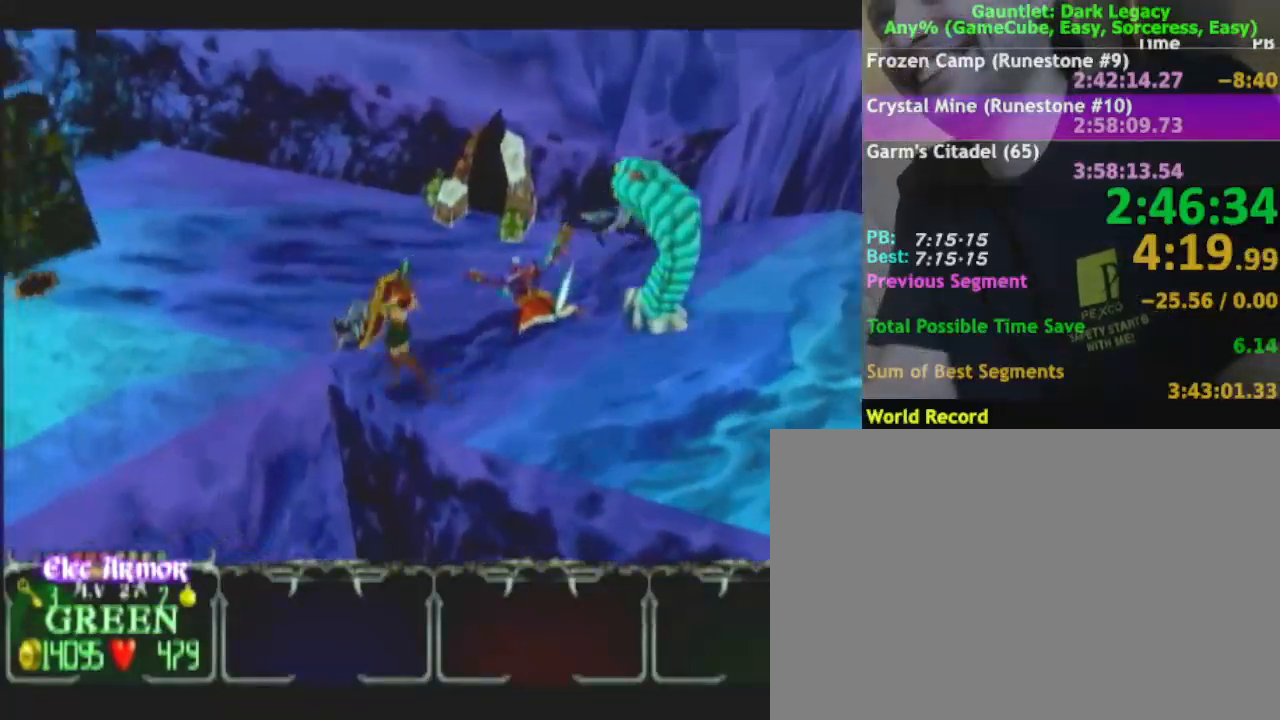
{"buttons": [], "left_stick": "up-left", "right_stick": "center", "events": [[233, "DPAD_UP", "down"], [250, "DPAD_UP", "up"], [300, "DPAD_UP", "down"], [400, "DPAD_UP", "up"]]}
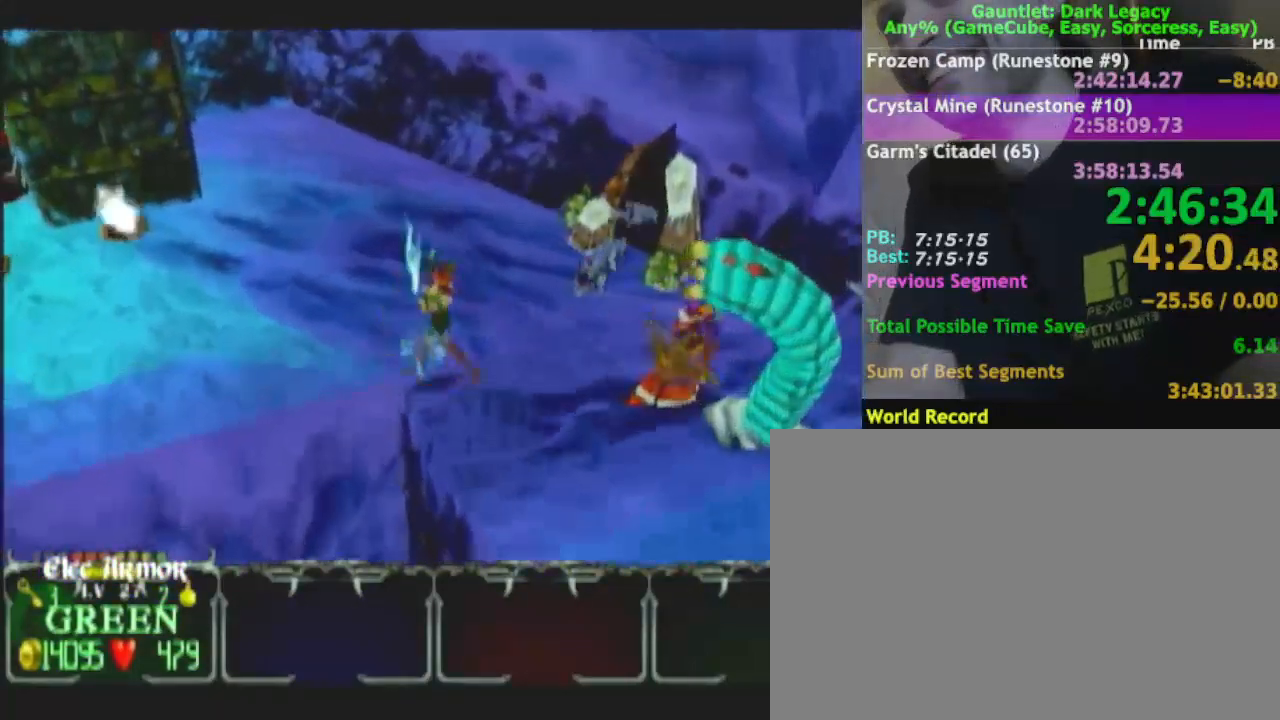
{"buttons": [], "left_stick": "left", "right_stick": "center", "events": [[83, "left_stick", "left"]]}